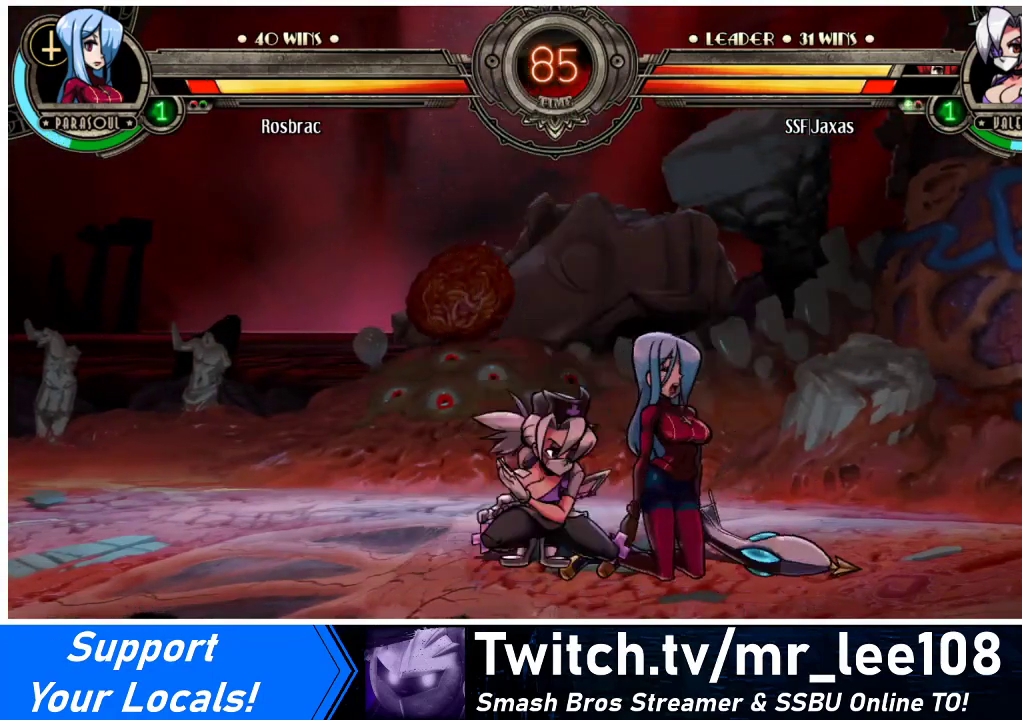
Gameplay with a controller (arcade stick); each line is a JSON object with the inputs held at the frame after it. "events" lists button and stick changes between this image and that frame as [ms after this image, input, new state], when the widget could be followed in between. Not read: L3 R3.
{"buttons": ["DPAD_UP", "DPAD_RIGHT"], "events": [[133, "DPAD_DOWN", "up"], [333, "DPAD_UP", "down"]]}
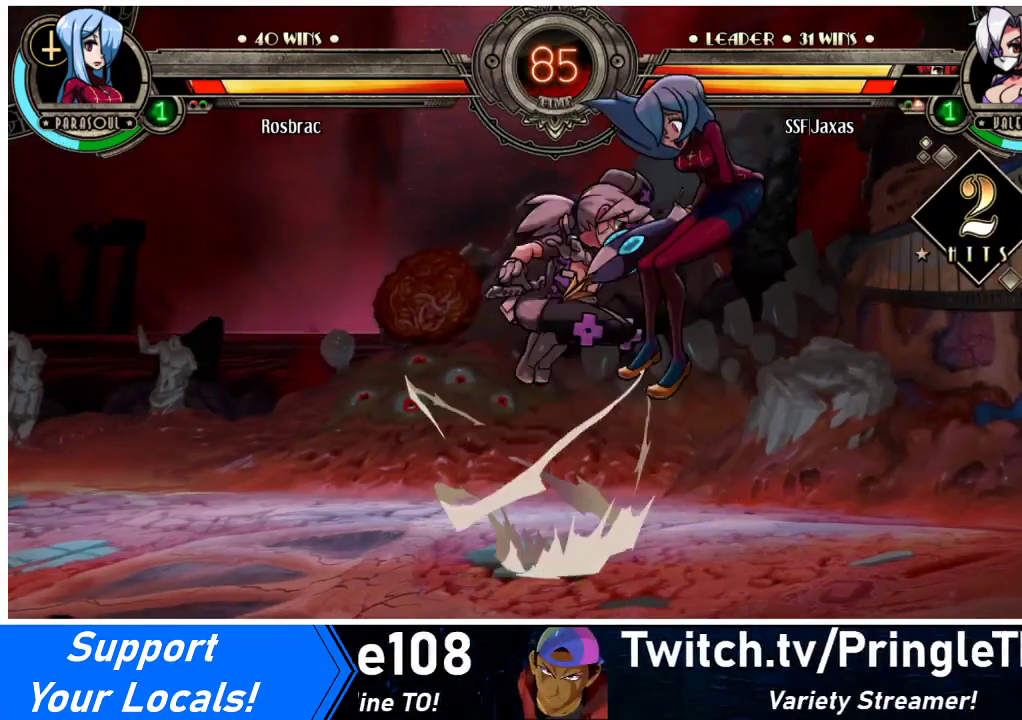
{"buttons": ["R2"], "events": [[33, "DPAD_UP", "up"], [400, "R2", "down"], [467, "DPAD_RIGHT", "up"]]}
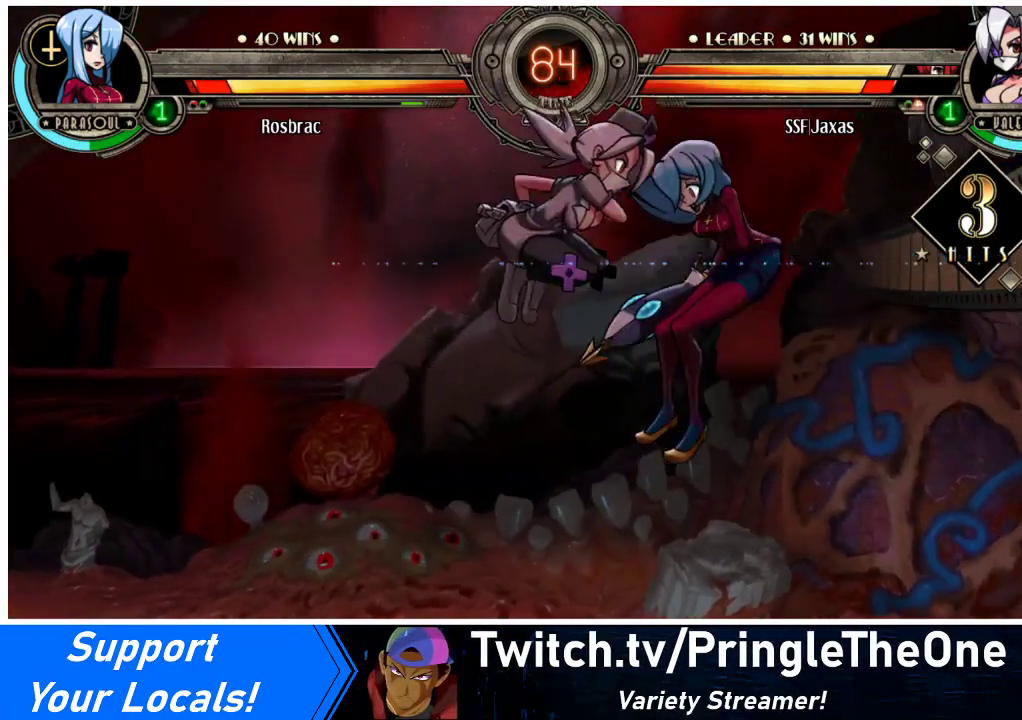
{"buttons": ["DPAD_DOWN", "DPAD_RIGHT"], "events": [[167, "R2", "up"], [400, "DPAD_DOWN", "down"], [500, "DPAD_RIGHT", "down"]]}
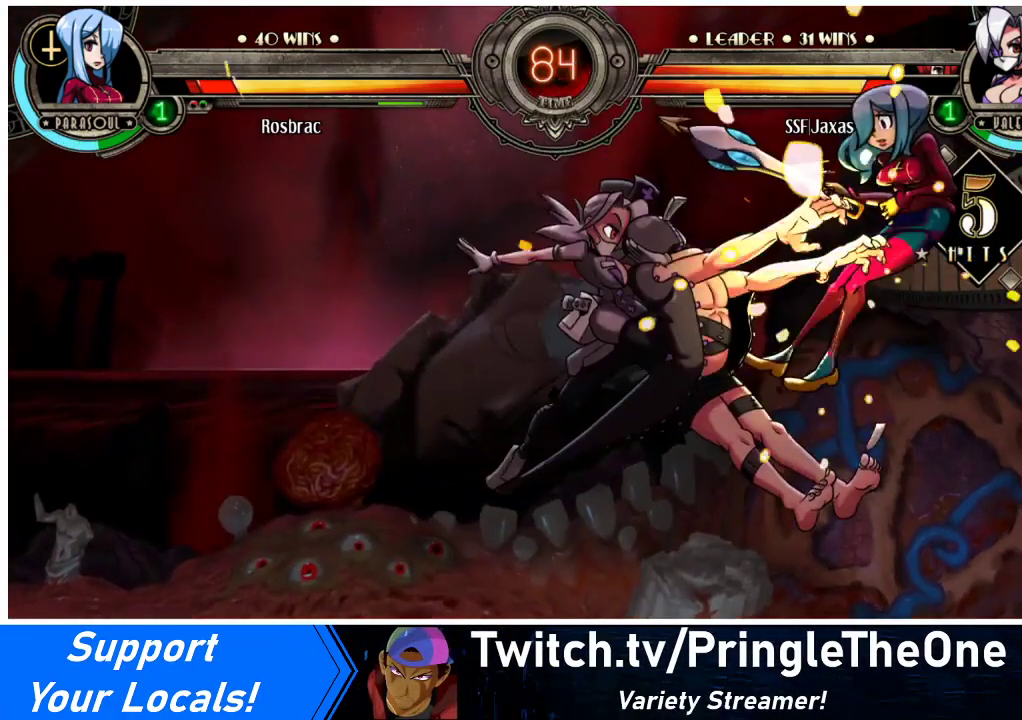
{"buttons": [], "events": [[67, "DPAD_DOWN", "up"], [67, "R2", "down"], [267, "DPAD_RIGHT", "up"], [267, "R2", "up"]]}
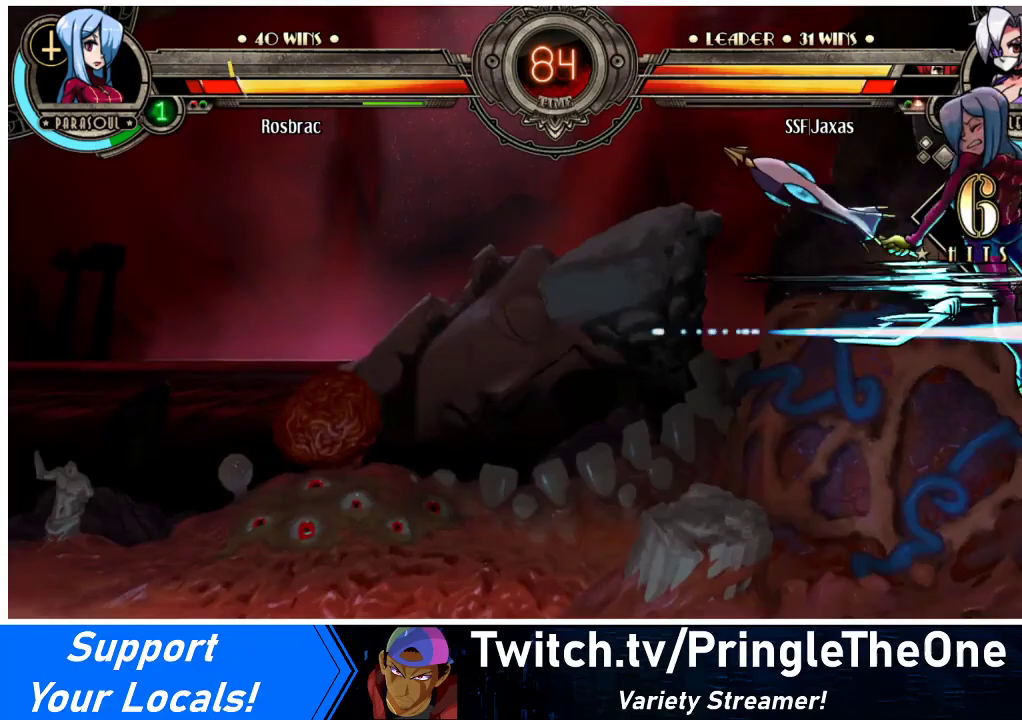
{"buttons": ["DPAD_RIGHT"], "events": [[400, "DPAD_RIGHT", "down"], [467, "DPAD_RIGHT", "up"], [500, "DPAD_RIGHT", "down"]]}
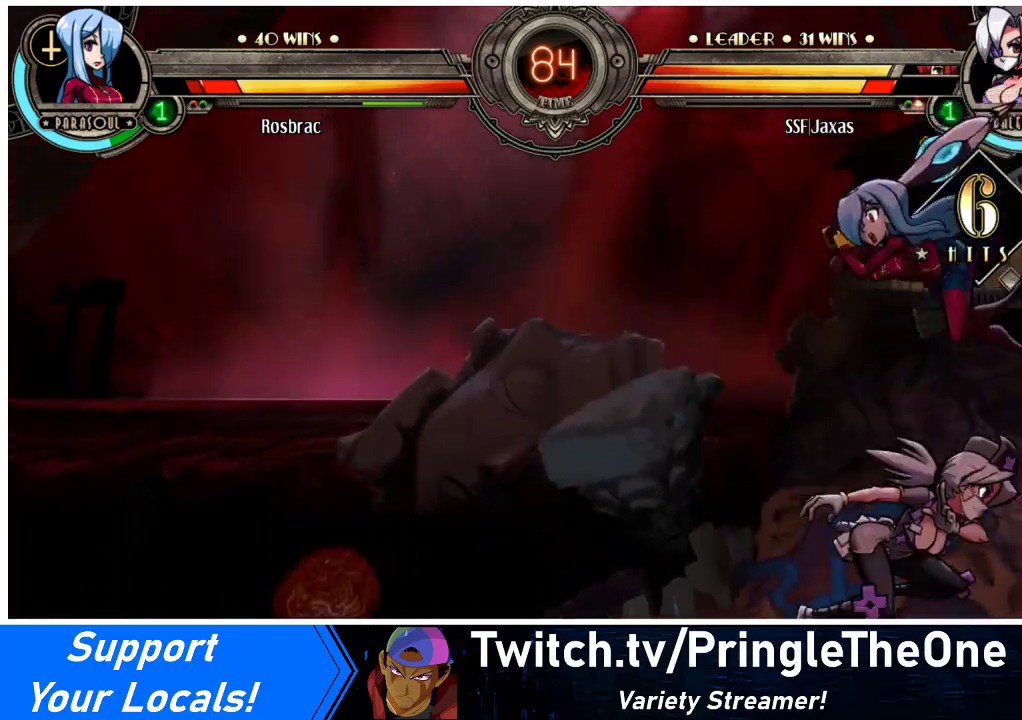
{"buttons": ["R2"], "events": [[133, "CIRCLE", "down"], [133, "DPAD_RIGHT", "up"], [300, "CIRCLE", "up"], [500, "R2", "down"]]}
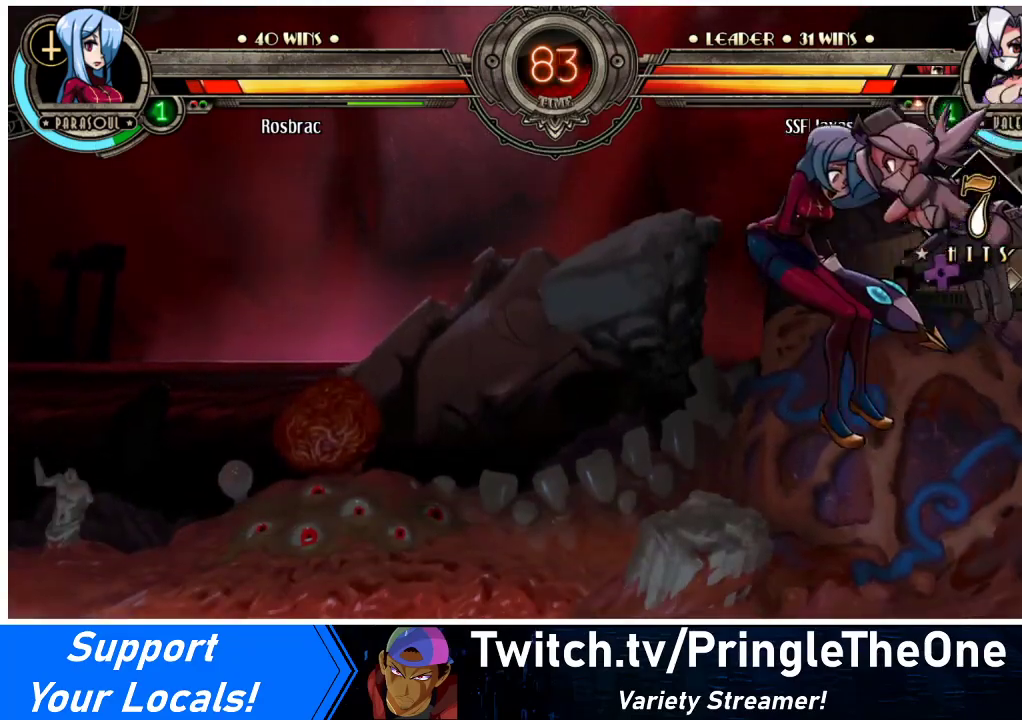
{"buttons": [], "events": [[133, "R2", "up"]]}
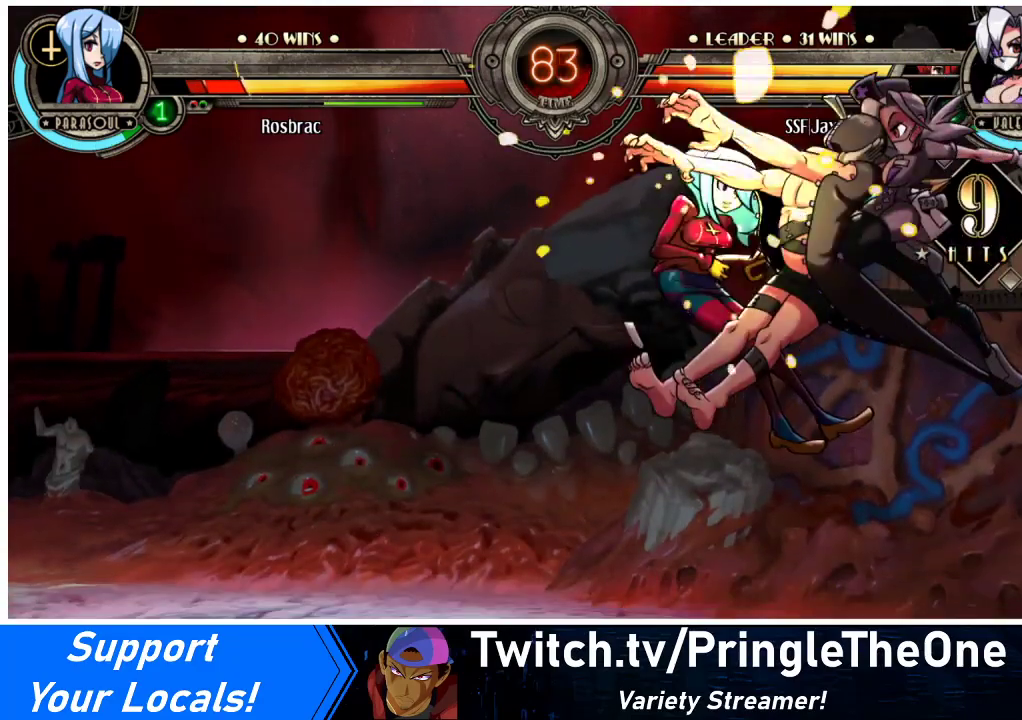
{"buttons": ["DPAD_LEFT"], "events": [[367, "DPAD_LEFT", "down"], [433, "DPAD_LEFT", "up"], [467, "DPAD_LEFT", "down"]]}
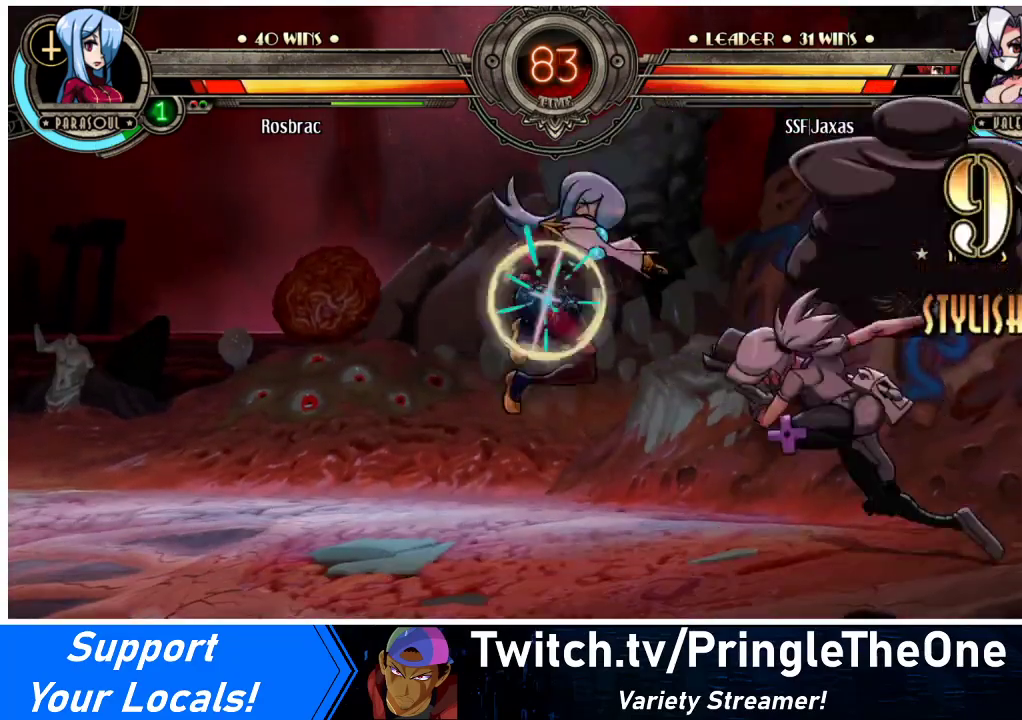
{"buttons": ["DPAD_RIGHT"], "events": [[133, "CROSS", "down"], [133, "SQUARE", "down"], [233, "CROSS", "up"], [233, "SQUARE", "up"], [467, "DPAD_LEFT", "up"], [467, "DPAD_RIGHT", "down"]]}
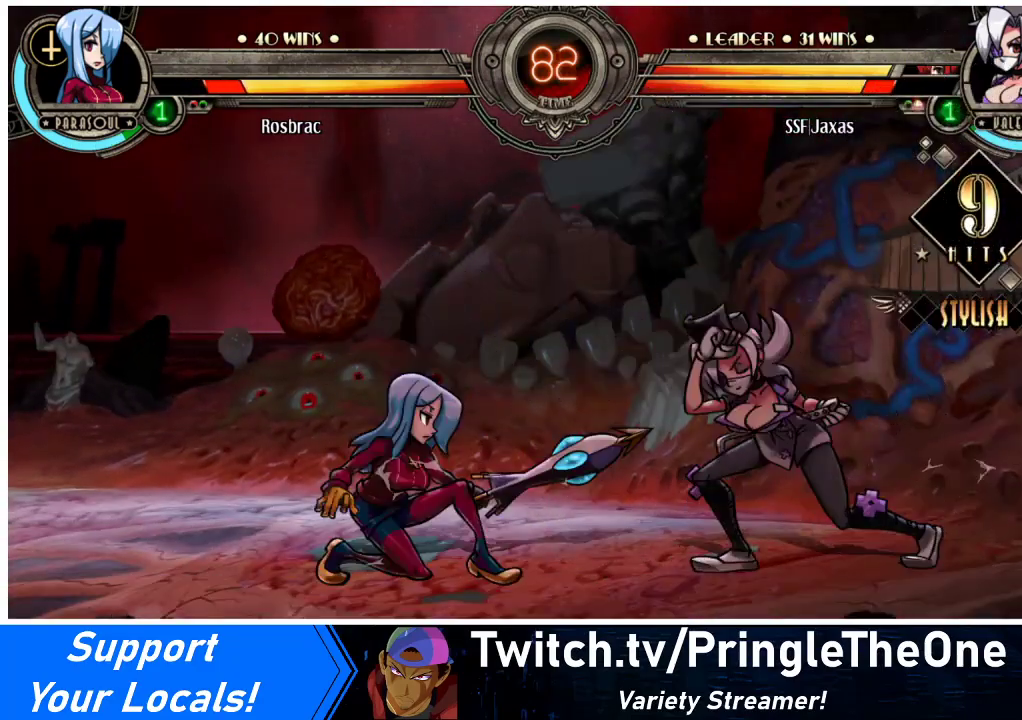
{"buttons": ["DPAD_RIGHT"], "events": [[33, "DPAD_DOWN", "down"], [67, "DPAD_DOWN", "up"]]}
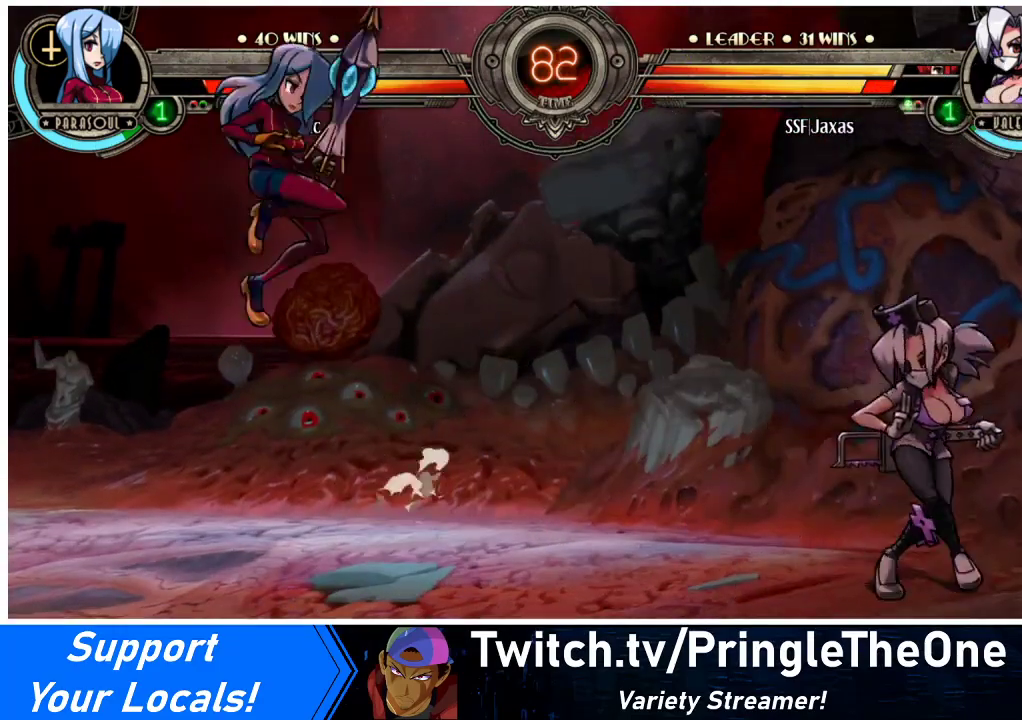
{"buttons": ["DPAD_DOWN"], "events": [[33, "DPAD_RIGHT", "up"], [67, "DPAD_LEFT", "down"], [167, "DPAD_LEFT", "up"], [233, "DPAD_LEFT", "down"], [467, "DPAD_DOWN", "down"], [500, "DPAD_LEFT", "up"]]}
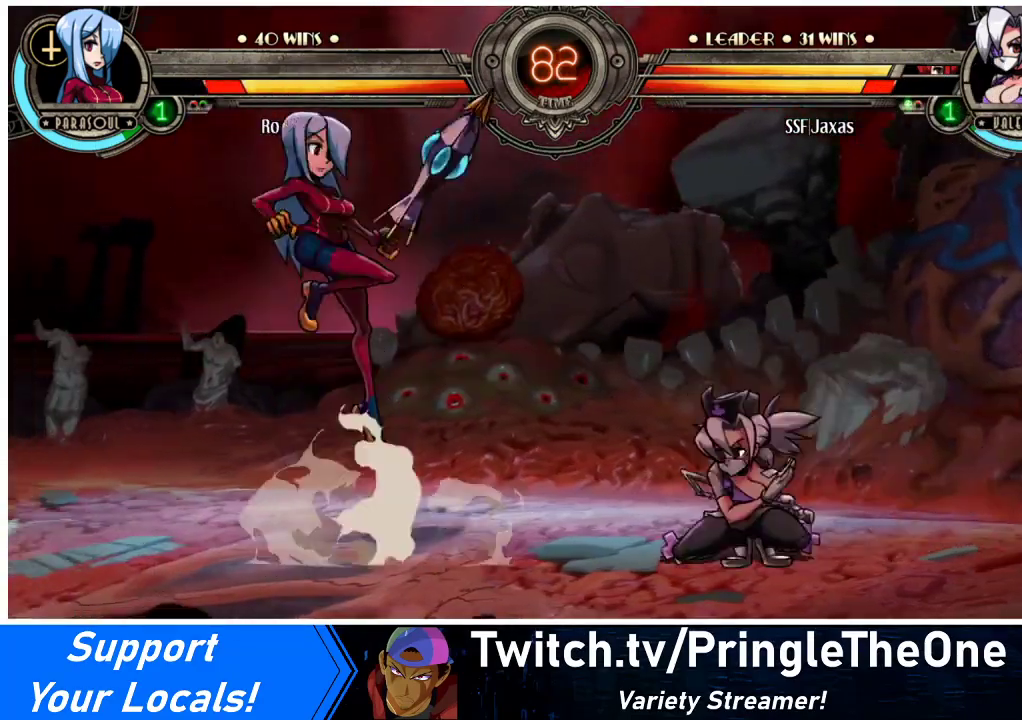
{"buttons": ["DPAD_RIGHT"], "events": [[367, "DPAD_DOWN", "up"], [367, "DPAD_RIGHT", "down"]]}
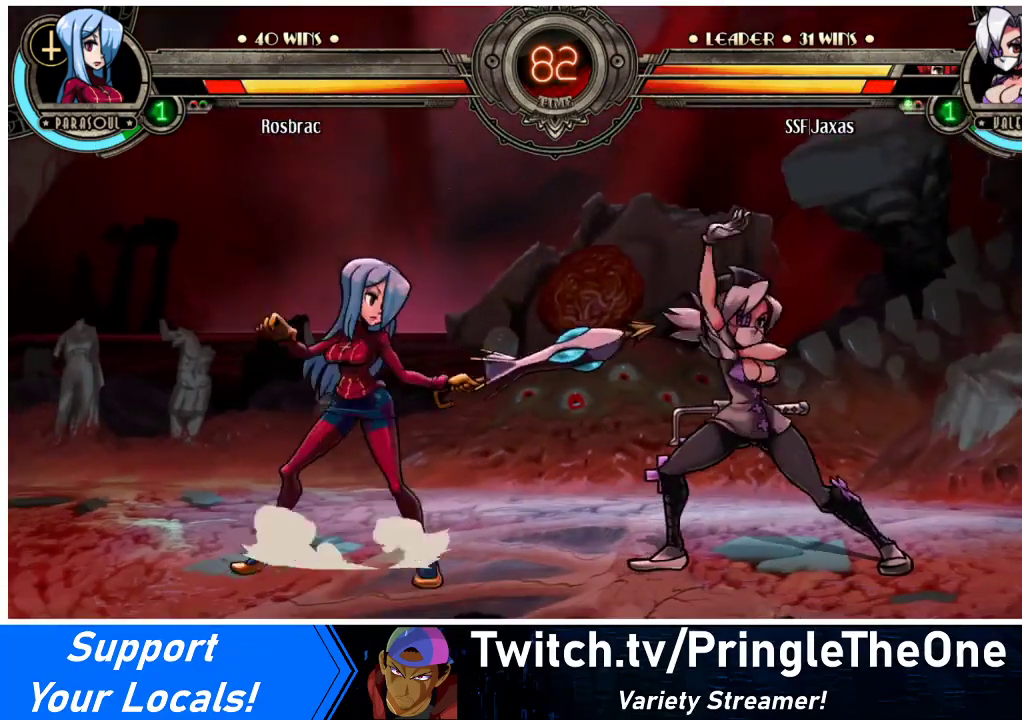
{"buttons": ["DPAD_RIGHT"], "events": []}
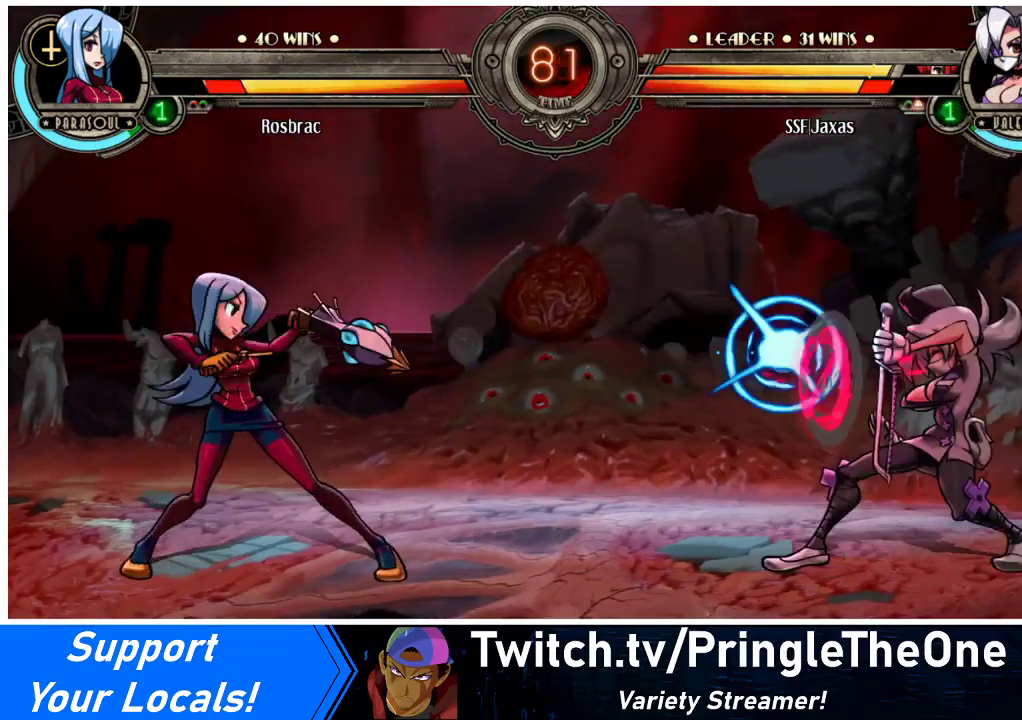
{"buttons": [], "events": [[300, "DPAD_UP", "down"], [467, "DPAD_RIGHT", "up"], [467, "DPAD_UP", "up"]]}
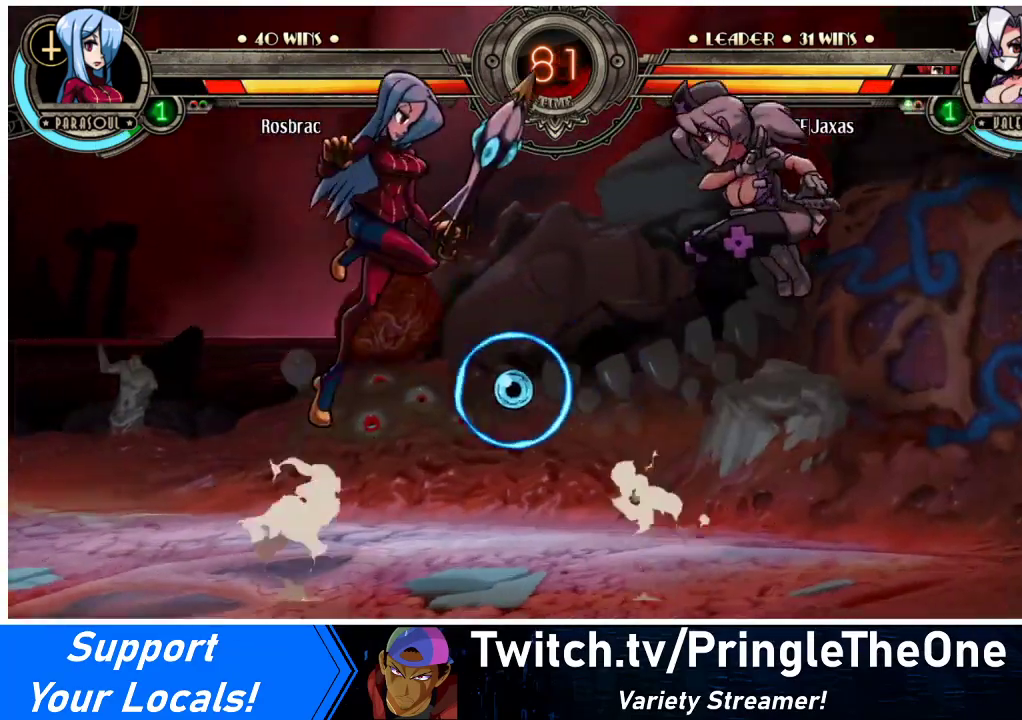
{"buttons": ["DPAD_LEFT"], "events": [[67, "DPAD_LEFT", "down"], [100, "DPAD_LEFT", "up"], [167, "DPAD_LEFT", "down"], [233, "DPAD_LEFT", "up"], [300, "R2", "down"], [367, "R2", "up"], [467, "DPAD_LEFT", "down"]]}
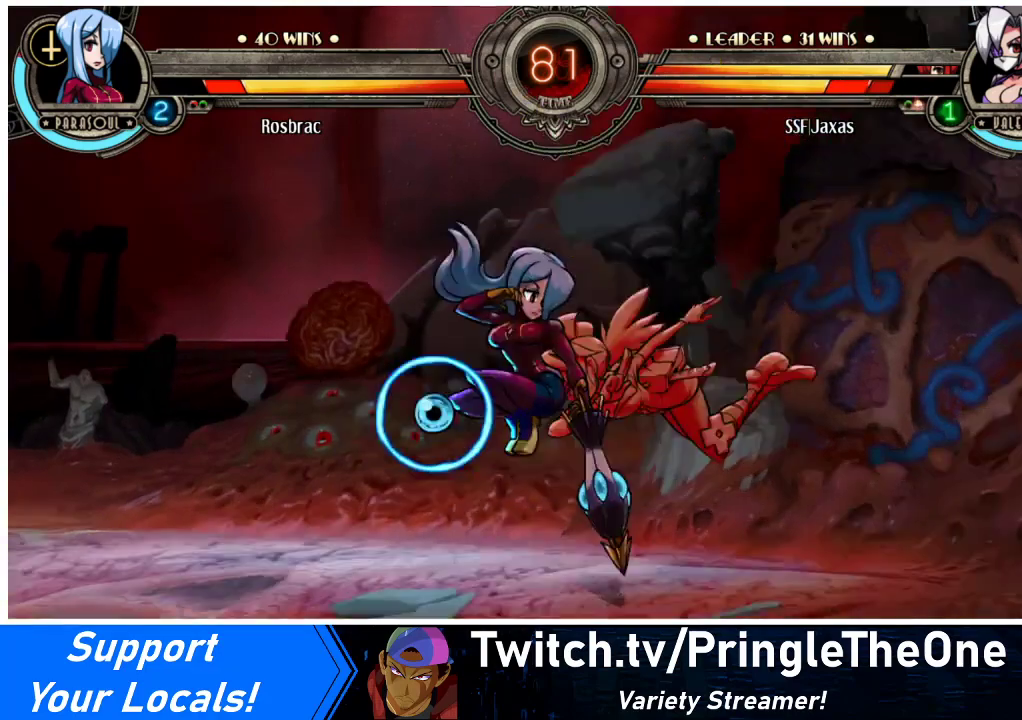
{"buttons": ["DPAD_DOWN", "DPAD_RIGHT"], "events": [[133, "DPAD_LEFT", "up"], [133, "DPAD_RIGHT", "down"], [233, "DPAD_DOWN", "down"]]}
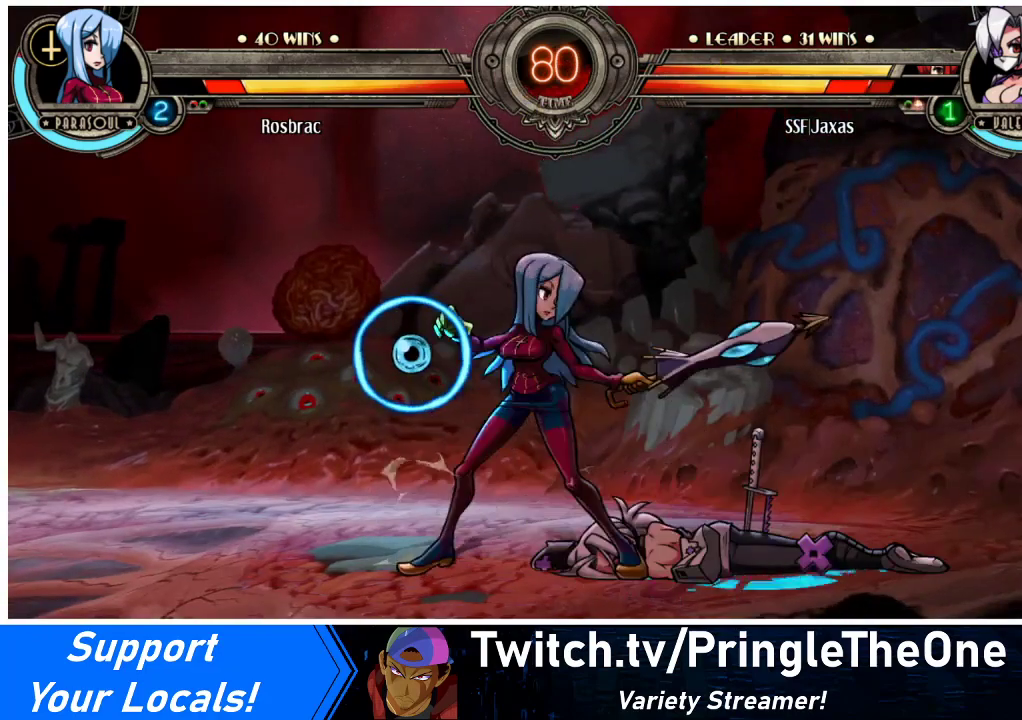
{"buttons": ["DPAD_RIGHT"], "events": [[500, "DPAD_DOWN", "up"]]}
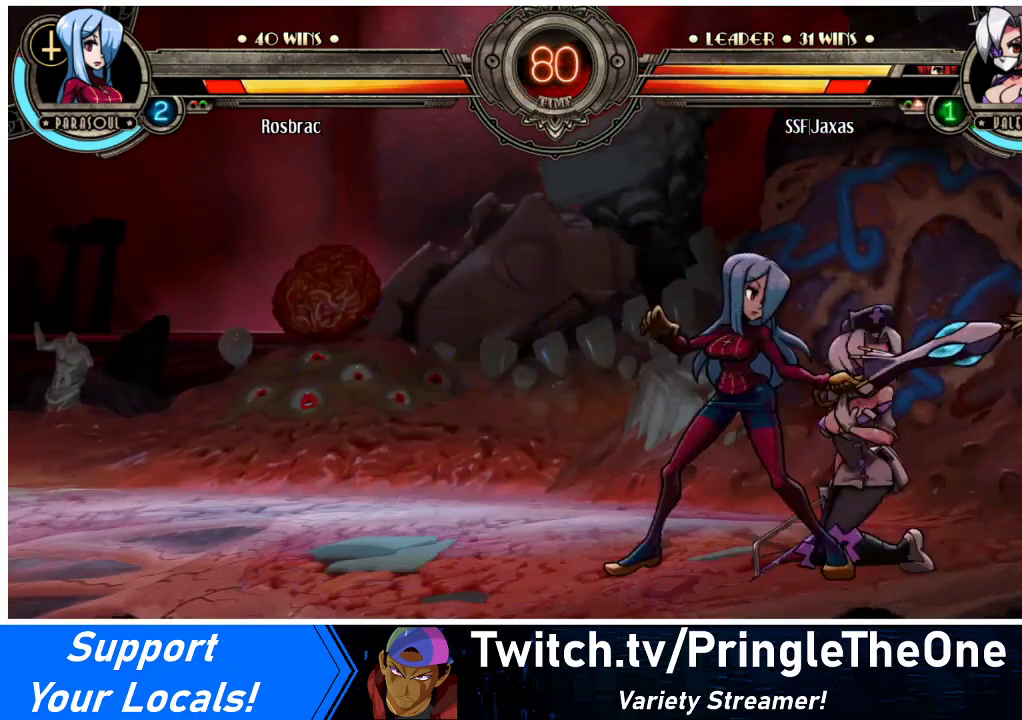
{"buttons": ["DPAD_UP", "DPAD_RIGHT"], "events": [[67, "DPAD_UP", "down"]]}
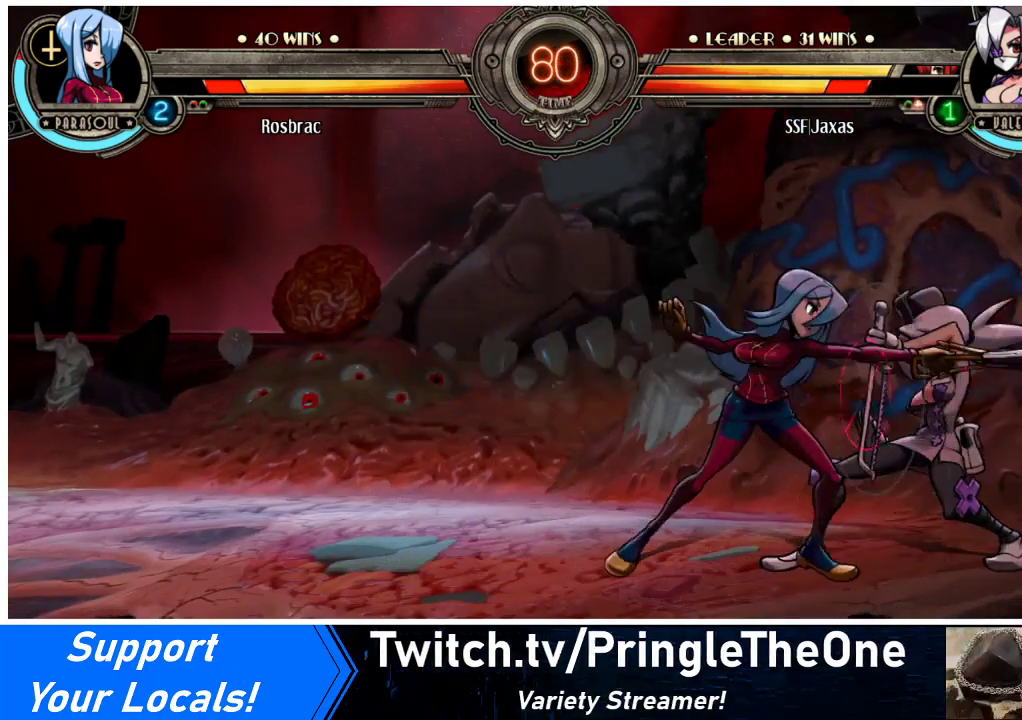
{"buttons": ["DPAD_UP", "DPAD_RIGHT"], "events": []}
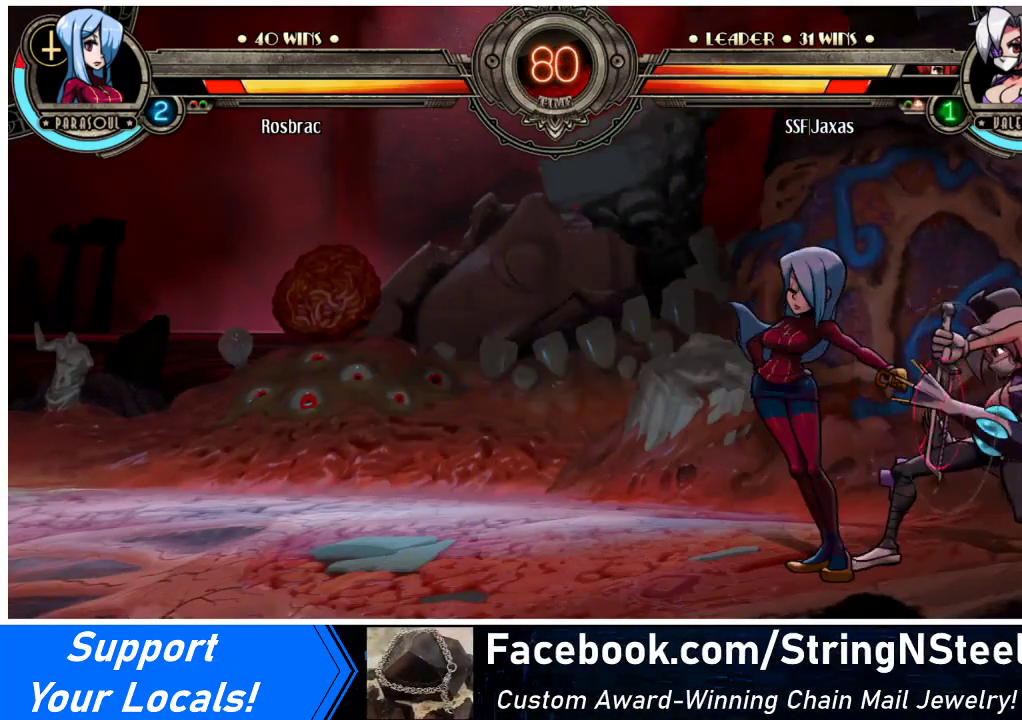
{"buttons": ["DPAD_UP", "DPAD_RIGHT"], "events": []}
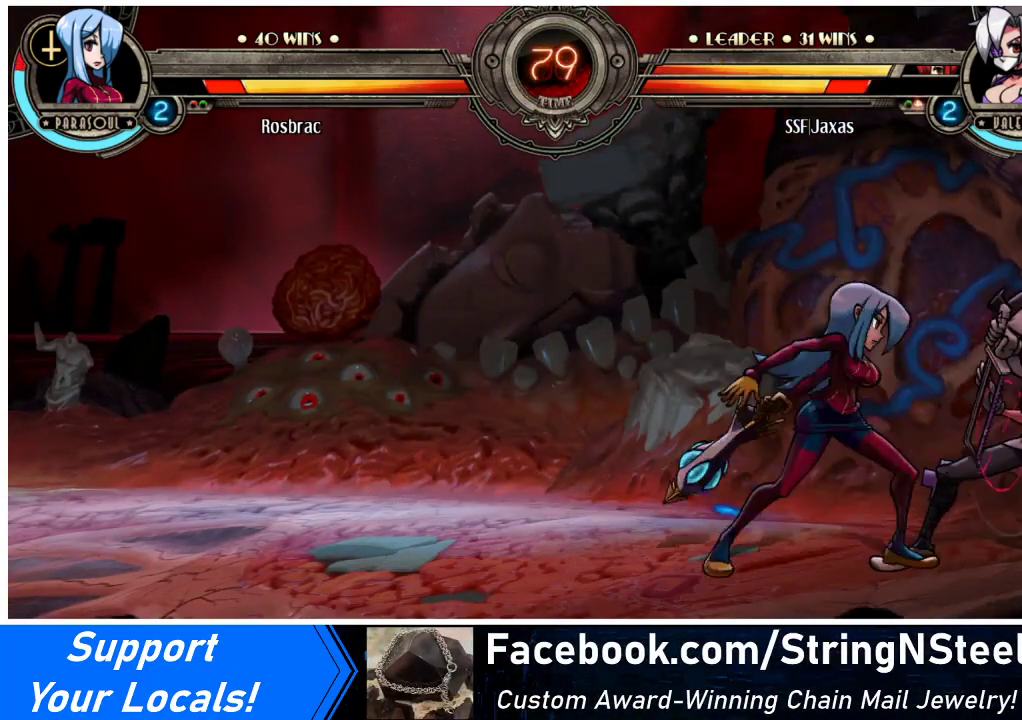
{"buttons": ["DPAD_UP", "DPAD_RIGHT"], "events": []}
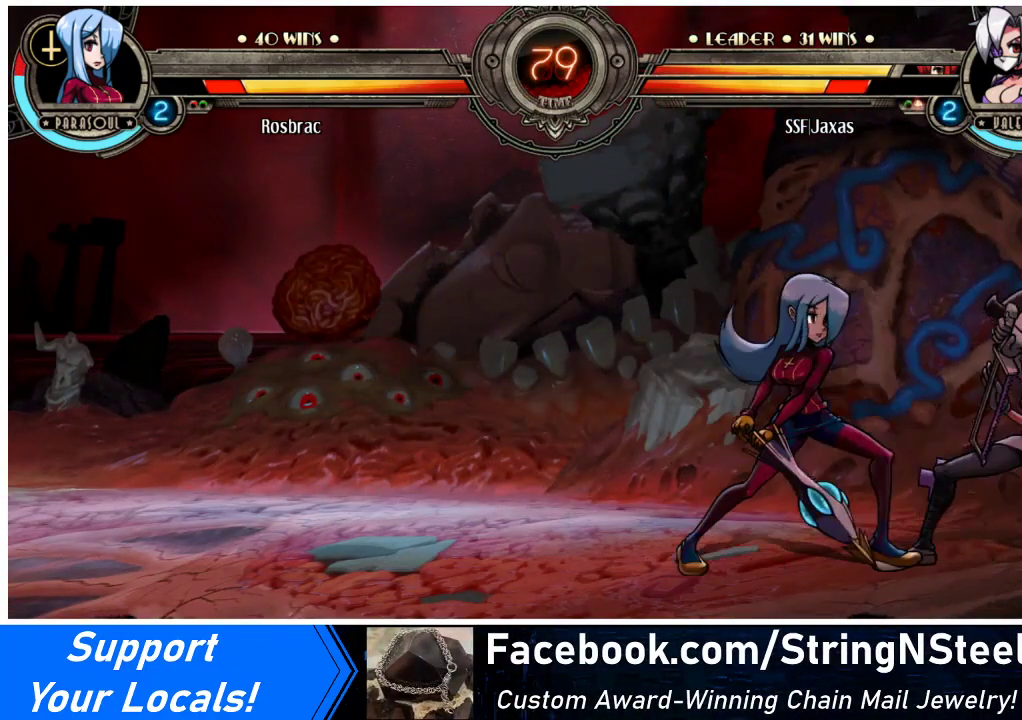
{"buttons": [], "events": [[333, "DPAD_UP", "up"], [333, "R2", "down"], [367, "DPAD_RIGHT", "up"], [433, "R2", "up"]]}
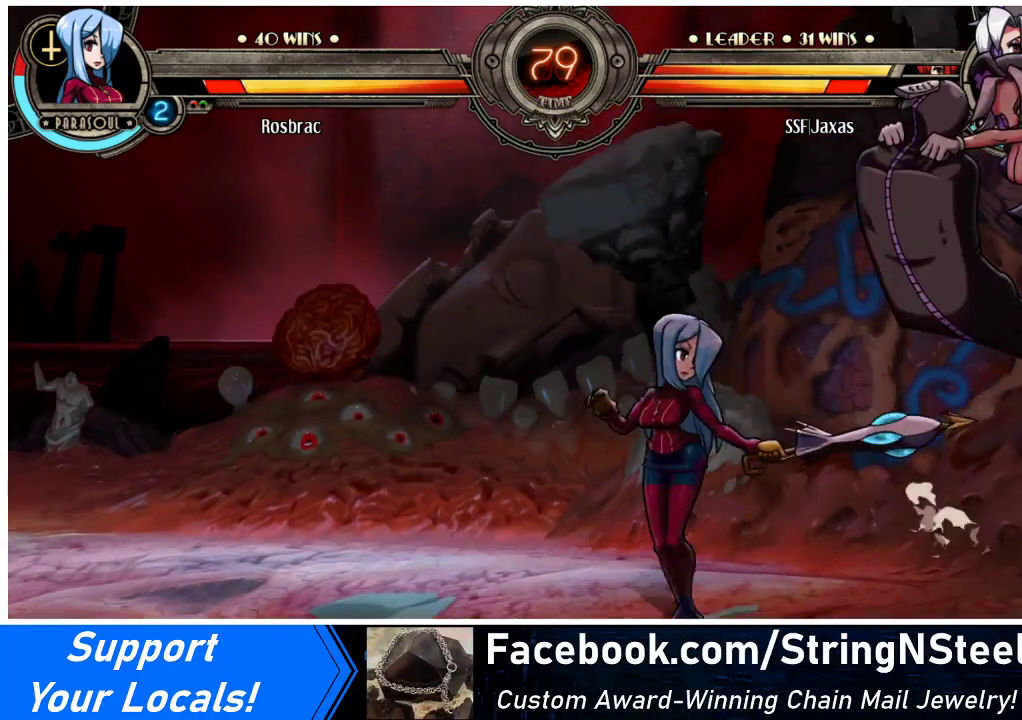
{"buttons": ["DPAD_RIGHT"], "events": [[500, "DPAD_RIGHT", "down"]]}
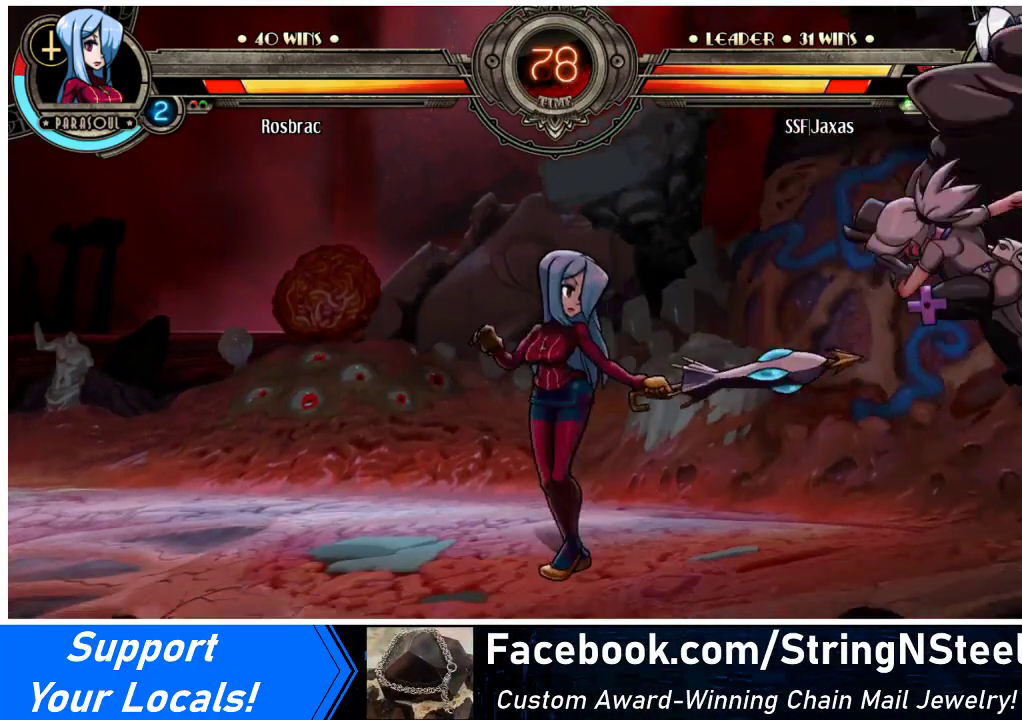
{"buttons": ["DPAD_LEFT"], "events": [[333, "DPAD_RIGHT", "up"], [333, "DPAD_UP", "down"], [367, "DPAD_LEFT", "down"], [400, "DPAD_LEFT", "up"], [433, "DPAD_UP", "up"], [467, "DPAD_LEFT", "down"]]}
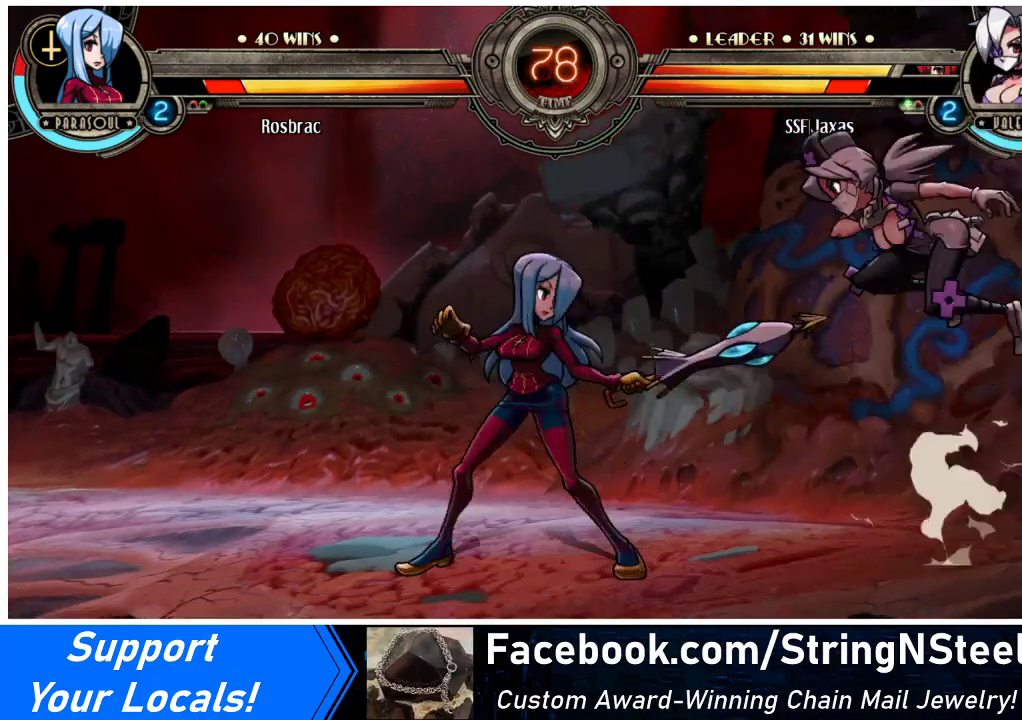
{"buttons": [], "events": [[67, "DPAD_LEFT", "up"], [133, "R2", "down"], [233, "R2", "up"]]}
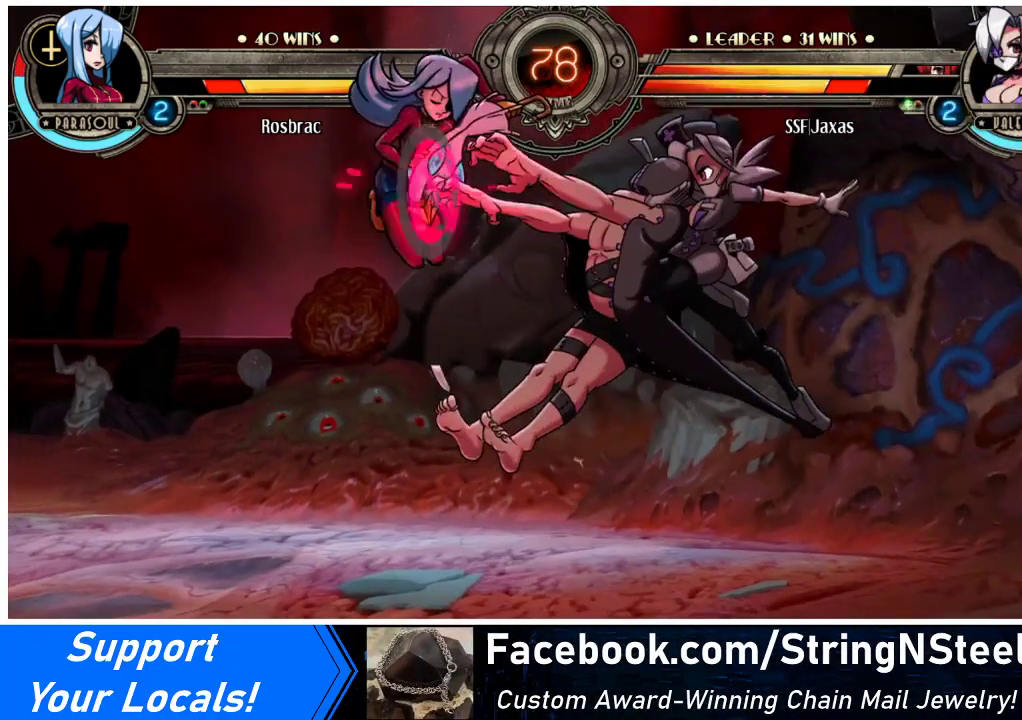
{"buttons": ["DPAD_LEFT"], "events": [[367, "DPAD_LEFT", "down"], [433, "DPAD_LEFT", "up"], [500, "DPAD_LEFT", "down"]]}
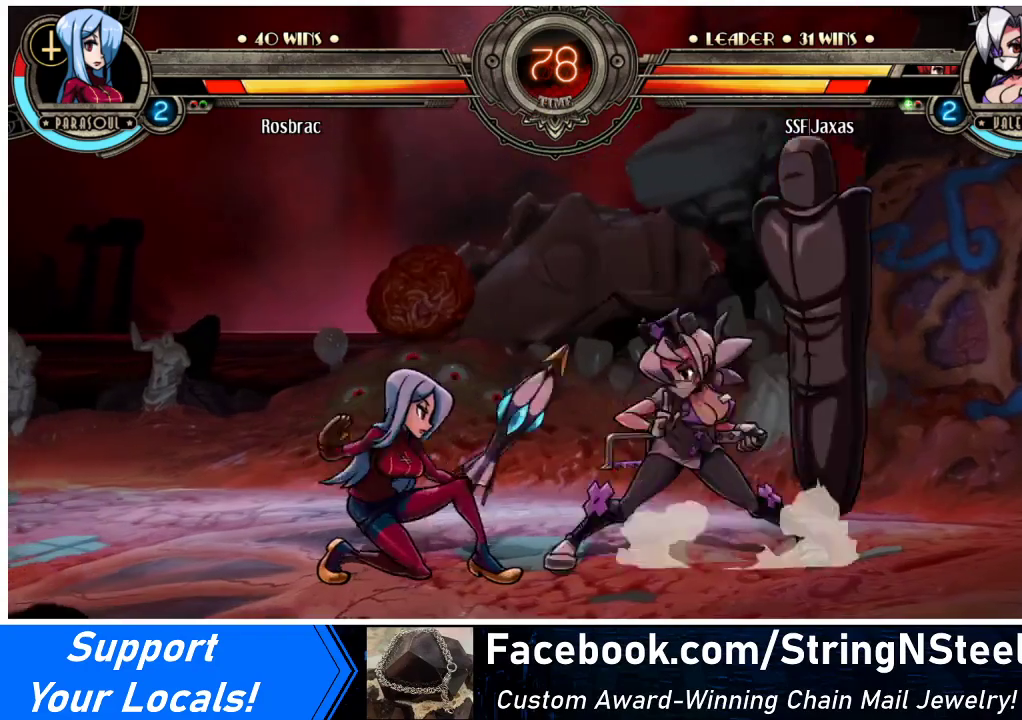
{"buttons": [], "events": [[33, "DPAD_DOWN", "down"], [67, "CROSS", "down"], [100, "DPAD_LEFT", "up"], [167, "DPAD_DOWN", "up"], [200, "CROSS", "up"], [267, "CIRCLE", "down"], [433, "CIRCLE", "up"]]}